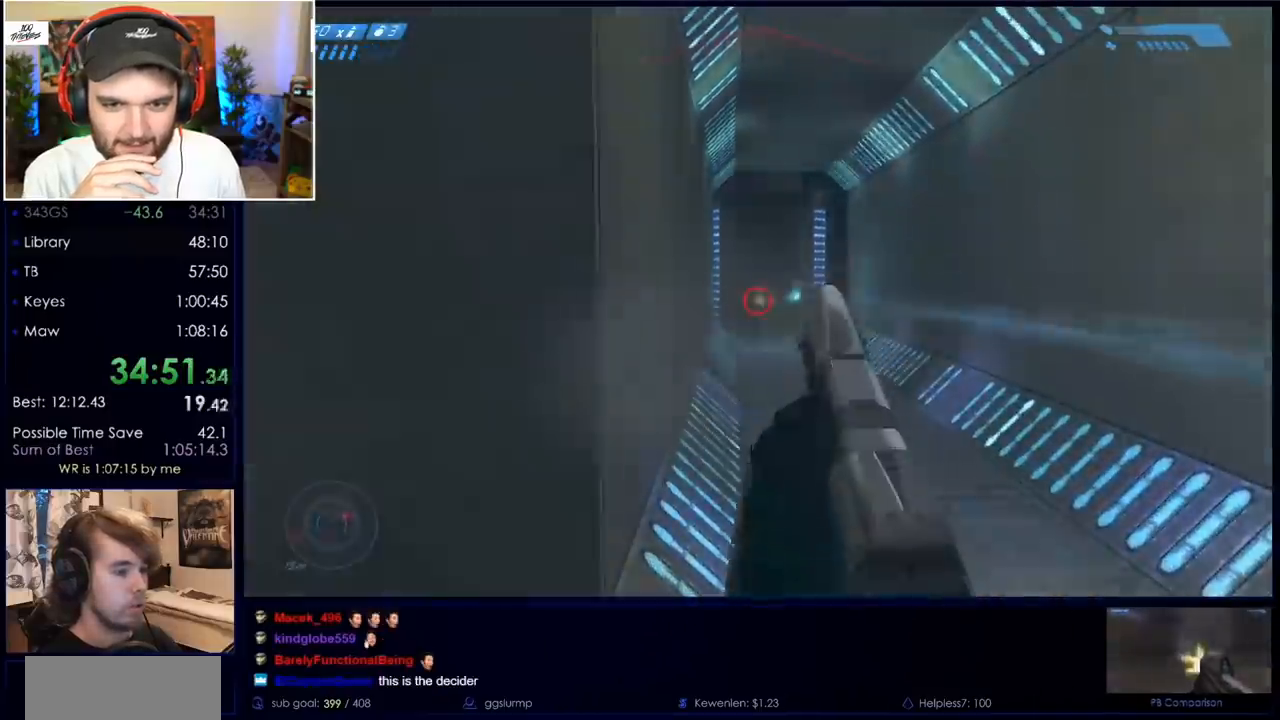
Gameplay with keyboard and mouse; each line is a JSON object with the keys and mouse buttons held at the frame after it. "events" lists presses ("down") and releases ("up") of "a", "c", "ctrl", "d", "down", "e", "f", "q", "r", "return", "s", "space", "up", "w", "x", "z", "mouse_left", "mouse_wheel", "mouse_right", "mouse_mb4" and "mouse_mb5" between this image and that frame as [ms after this image, input, new state], when the widget could be followed in between. "mouse_left", "mouse_wheel", "mouse_right", "mouse_mb4", "mouse_mb5" = the "left", "wheel", "right", "mb4", "mb5" buttons of the "mouse" list. No other keys are recorded. "wheel" means that the mouse wheel is clicked or scrolled. Mouse movement is not recorded.
{"keys": ["d"], "mouse": [], "events": [[33, "mouse_left", "up"], [133, "d", "down"], [133, "s", "down"], [167, "mouse_left", "down"], [217, "s", "up"], [317, "mouse_left", "up"]]}
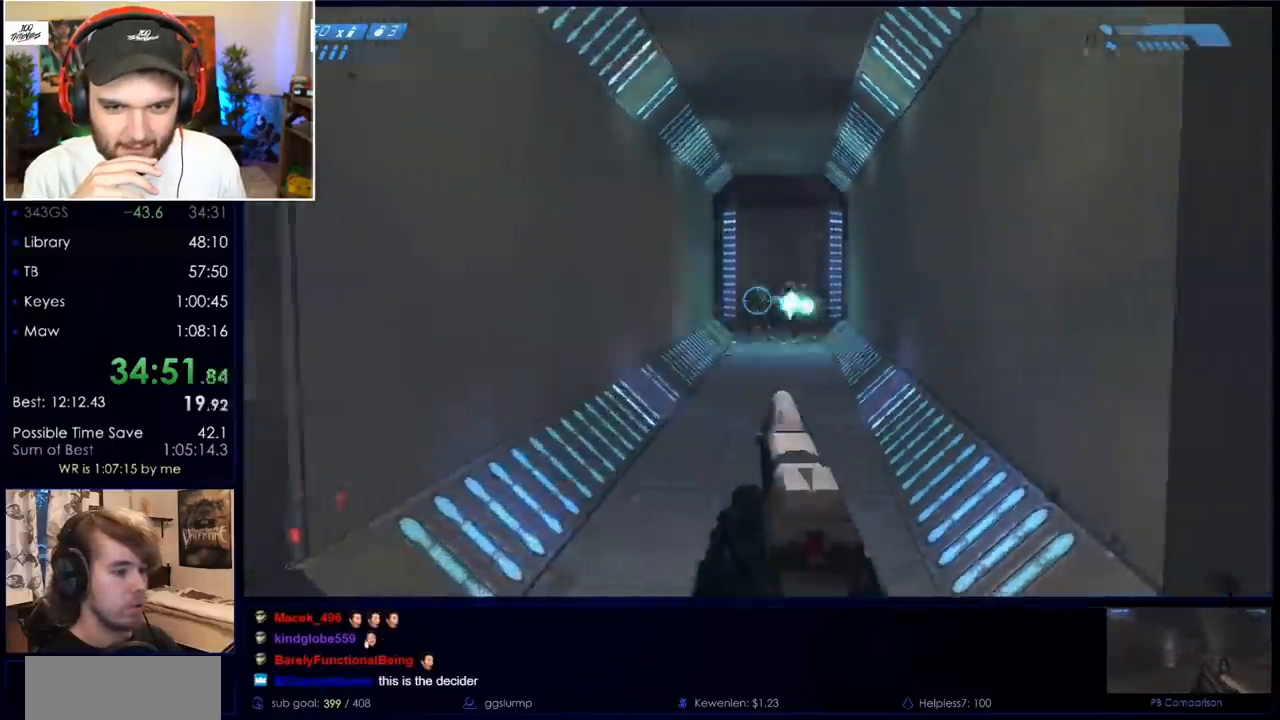
{"keys": ["s"], "mouse": [], "events": [[150, "s", "down"], [383, "mouse_left", "down"], [467, "d", "up"], [467, "mouse_left", "up"]]}
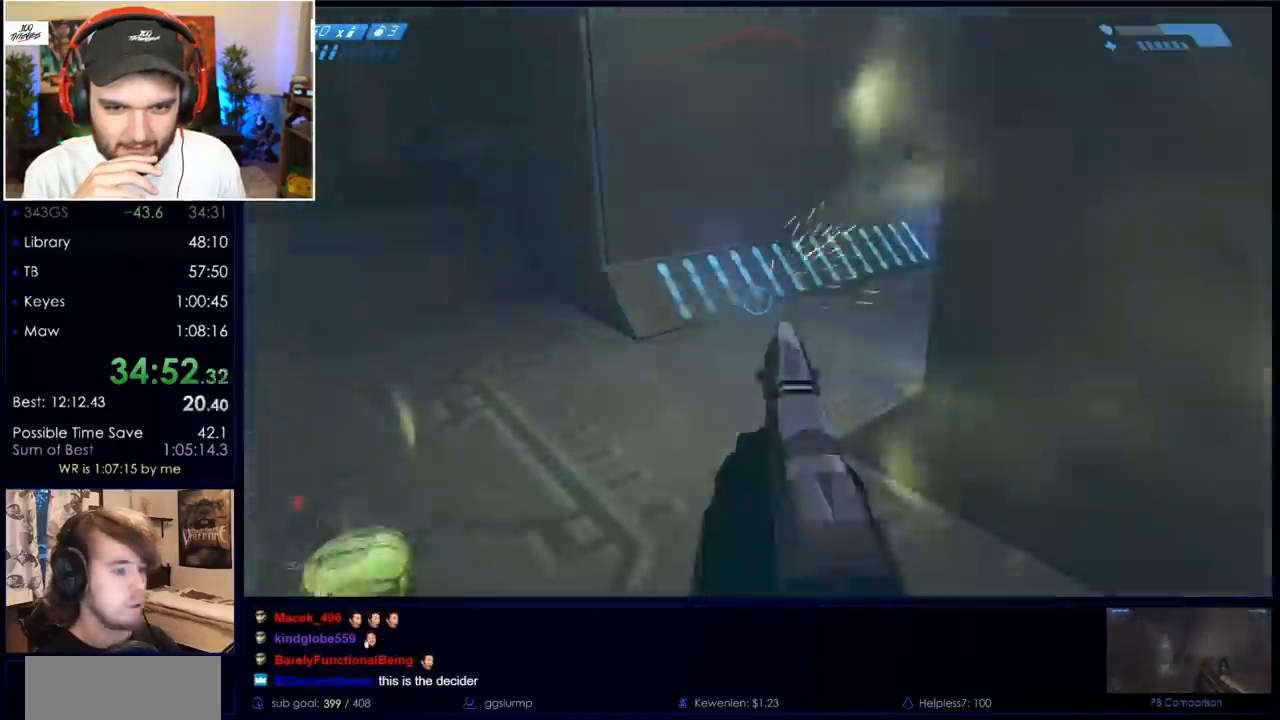
{"keys": [], "mouse": [], "events": [[350, "s", "up"]]}
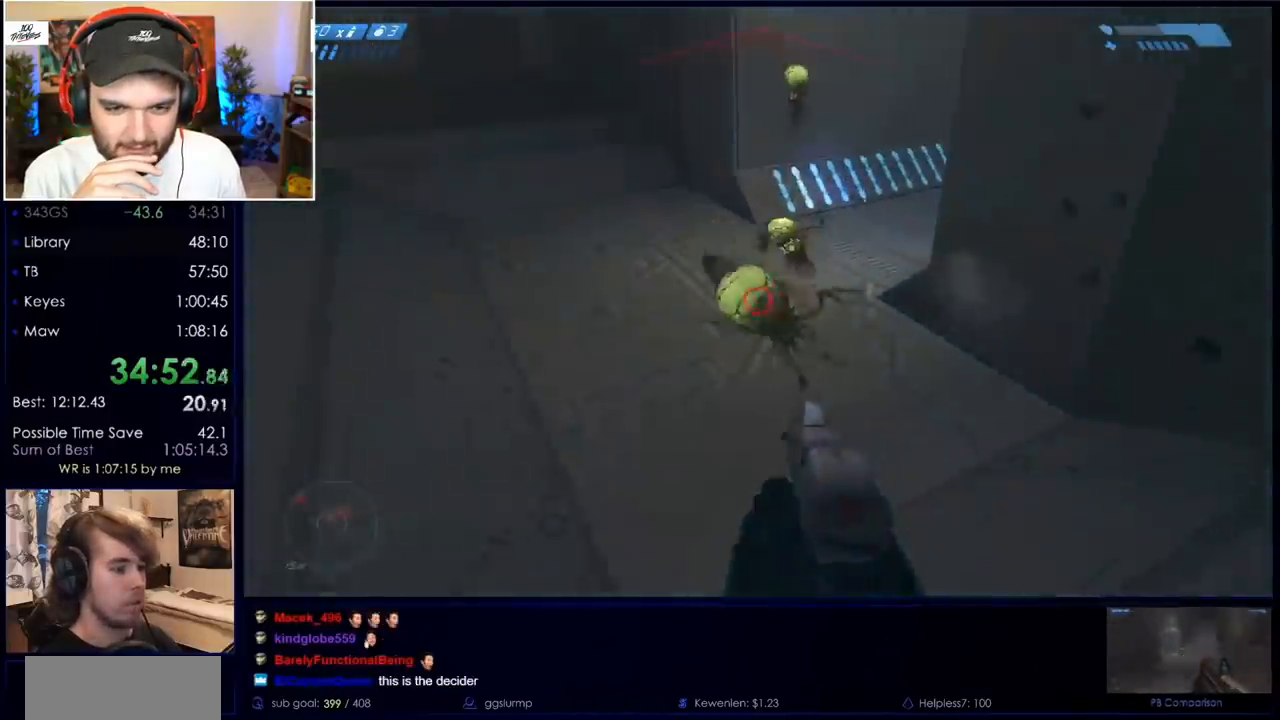
{"keys": ["s"], "mouse": [], "events": [[33, "mouse_mb4", "down"], [83, "w", "down"], [183, "mouse_mb4", "up"], [217, "a", "down"], [217, "mouse_mb4", "down"], [217, "w", "up"], [317, "s", "down"], [367, "mouse_mb4", "up"], [417, "a", "up"]]}
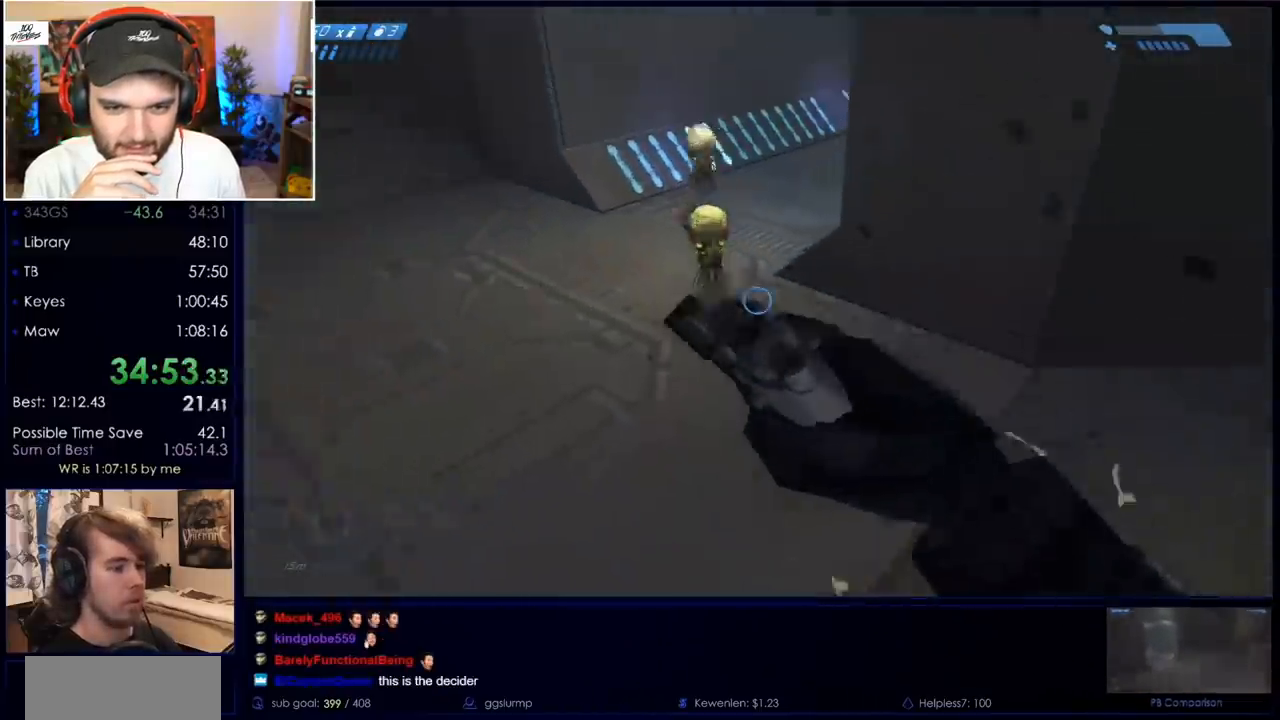
{"keys": [], "mouse": [], "events": [[100, "mouse_left", "down"], [100, "s", "up"], [200, "mouse_left", "up"], [283, "mouse_left", "down"], [383, "d", "down"], [433, "mouse_left", "up"], [433, "s", "down"], [467, "d", "up"], [467, "s", "up"]]}
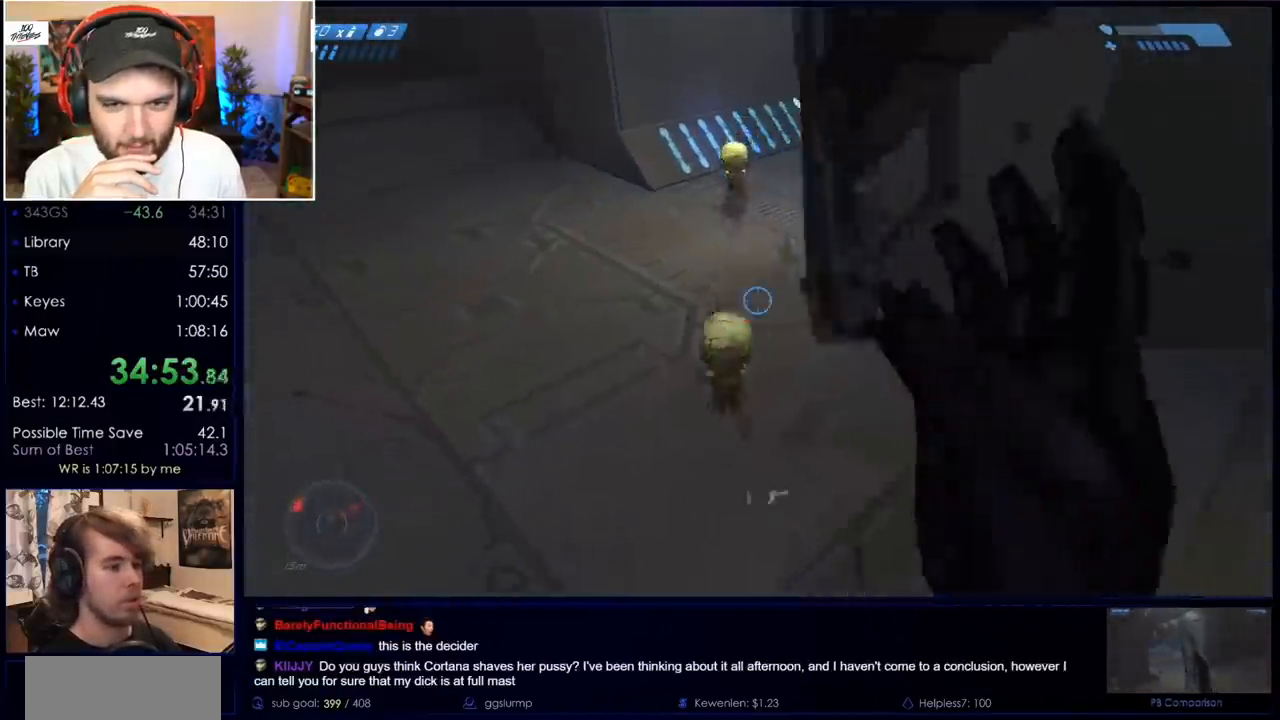
{"keys": [], "mouse": [], "events": [[167, "mouse_left", "down"], [350, "mouse_left", "up"]]}
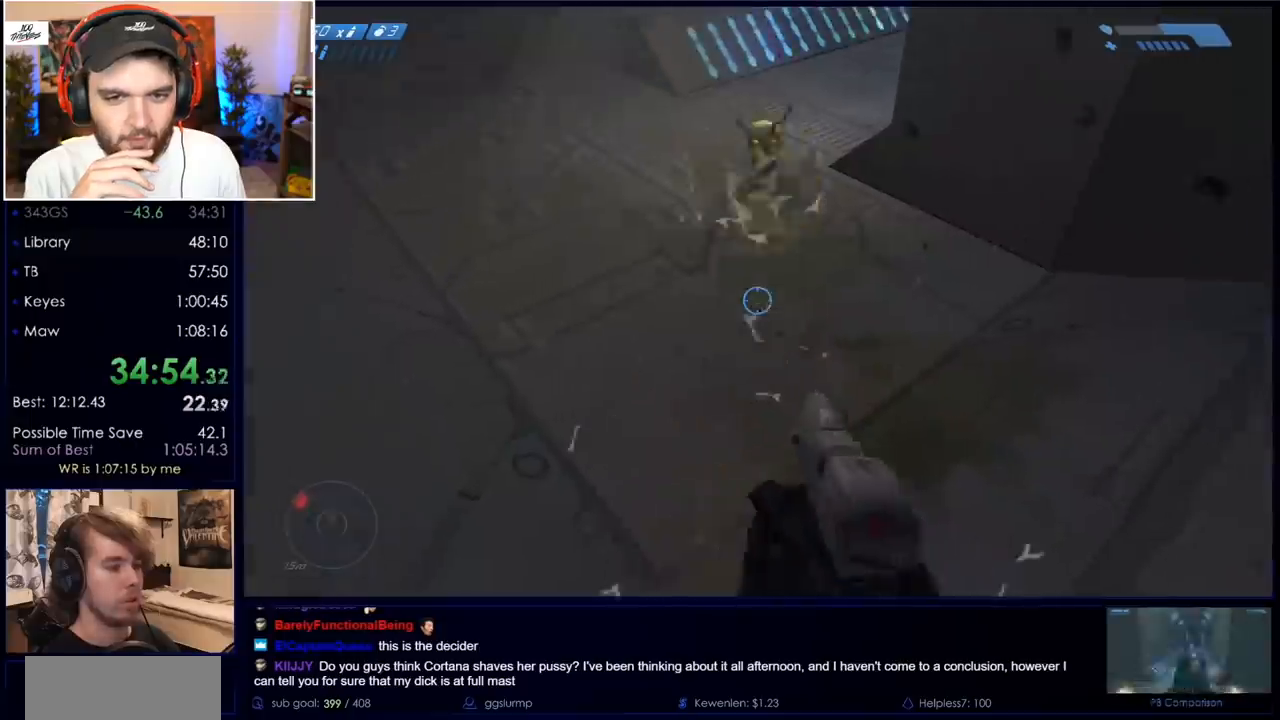
{"keys": [], "mouse": [], "events": [[83, "w", "down"], [217, "w", "up"]]}
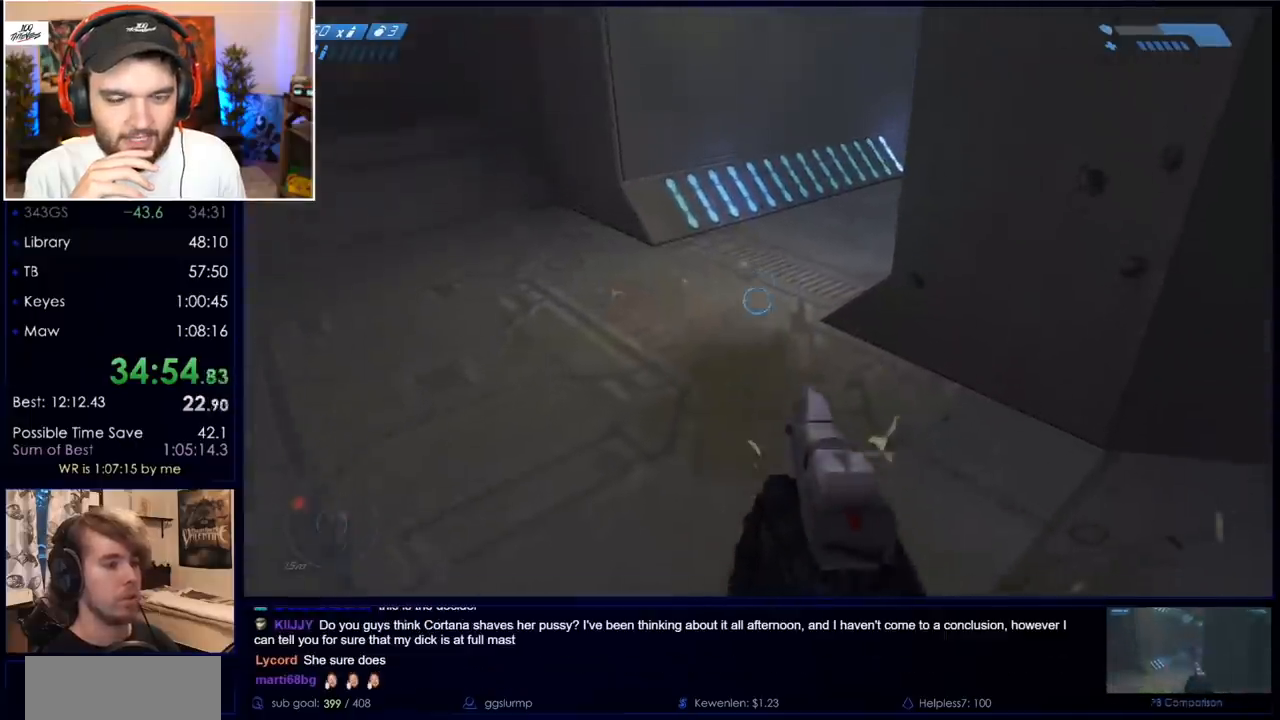
{"keys": ["w"], "mouse": [], "events": [[283, "a", "down"], [283, "w", "down"], [433, "a", "up"]]}
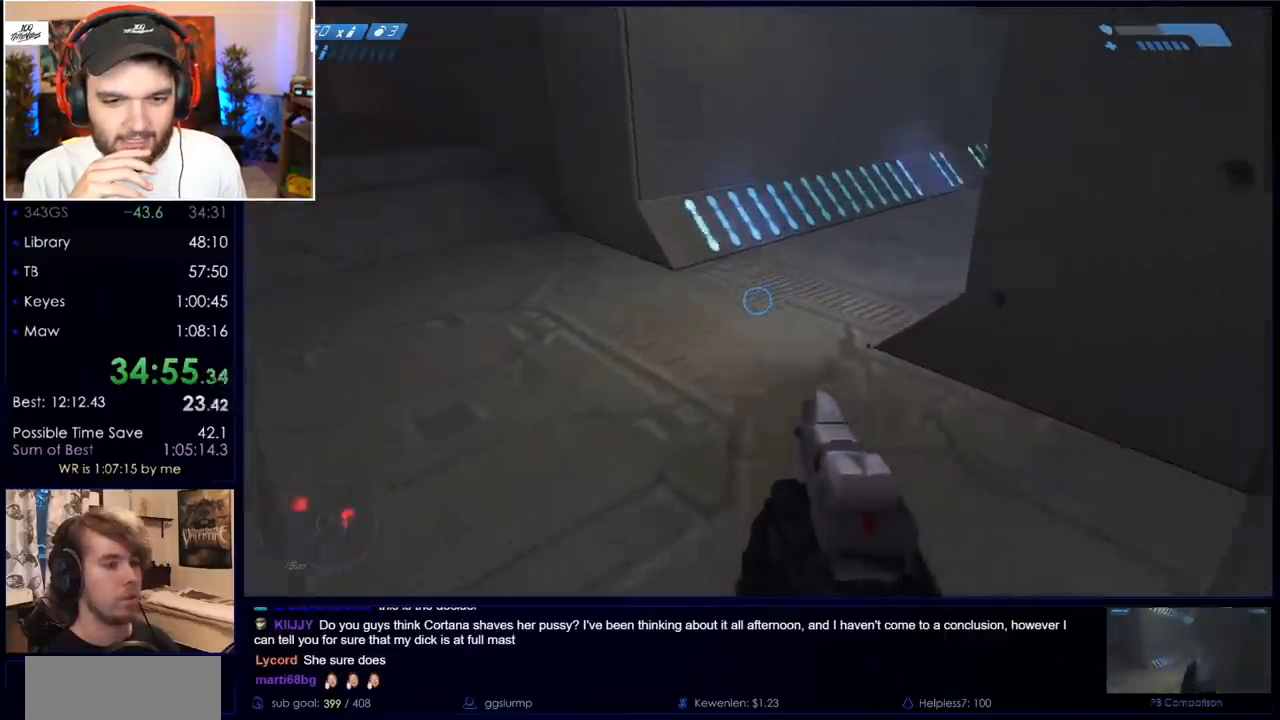
{"keys": [], "mouse": [], "events": [[433, "w", "up"]]}
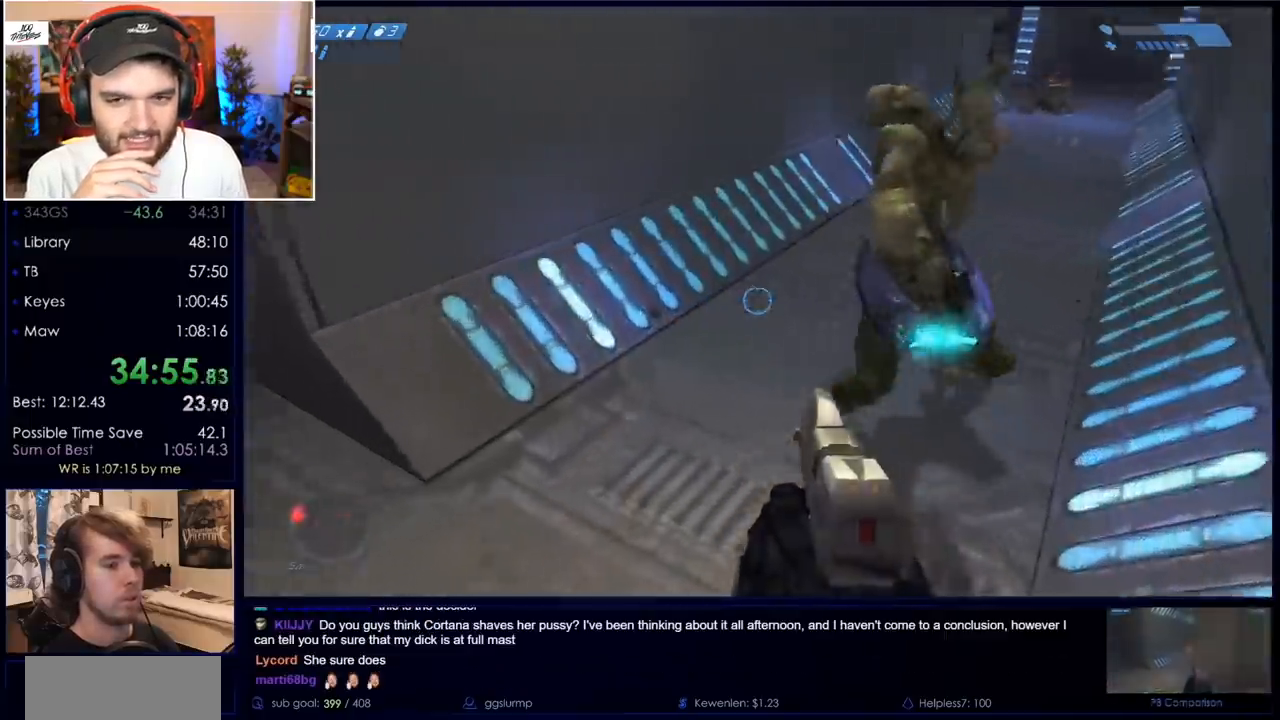
{"keys": [], "mouse": [], "events": [[217, "s", "down"], [417, "s", "up"]]}
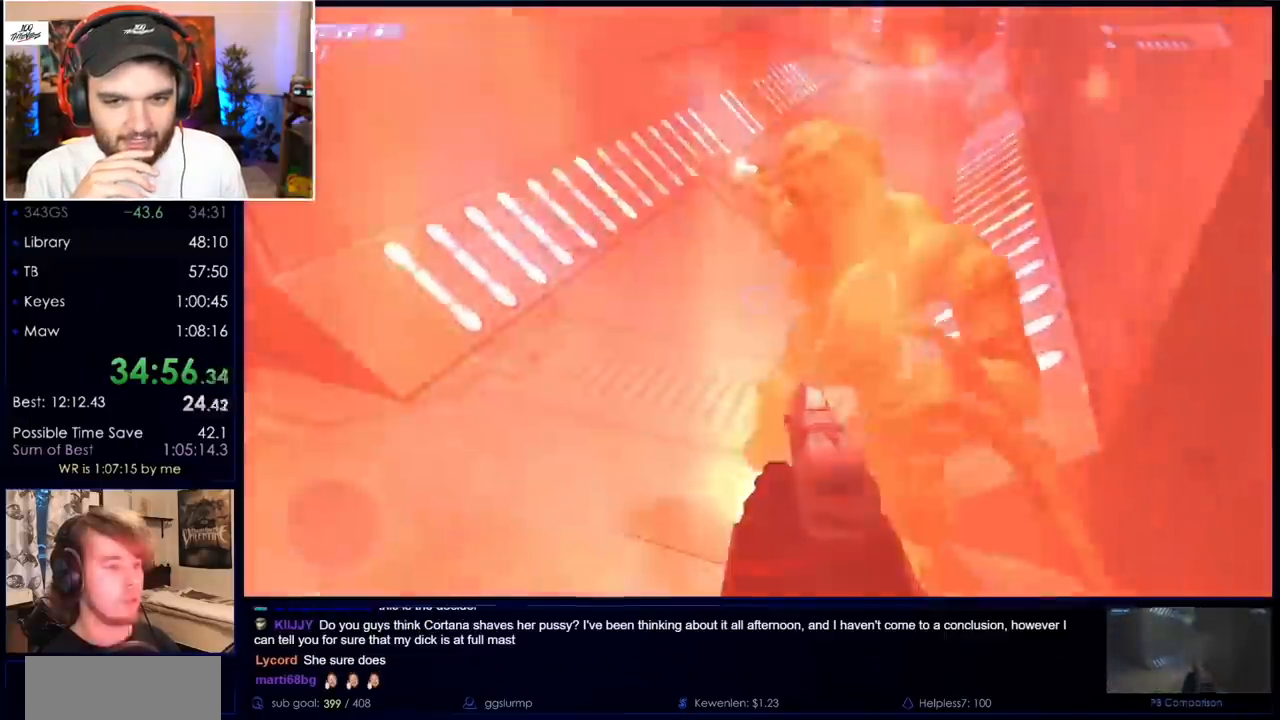
{"keys": [], "mouse": [], "events": [[283, "w", "down"], [383, "w", "up"]]}
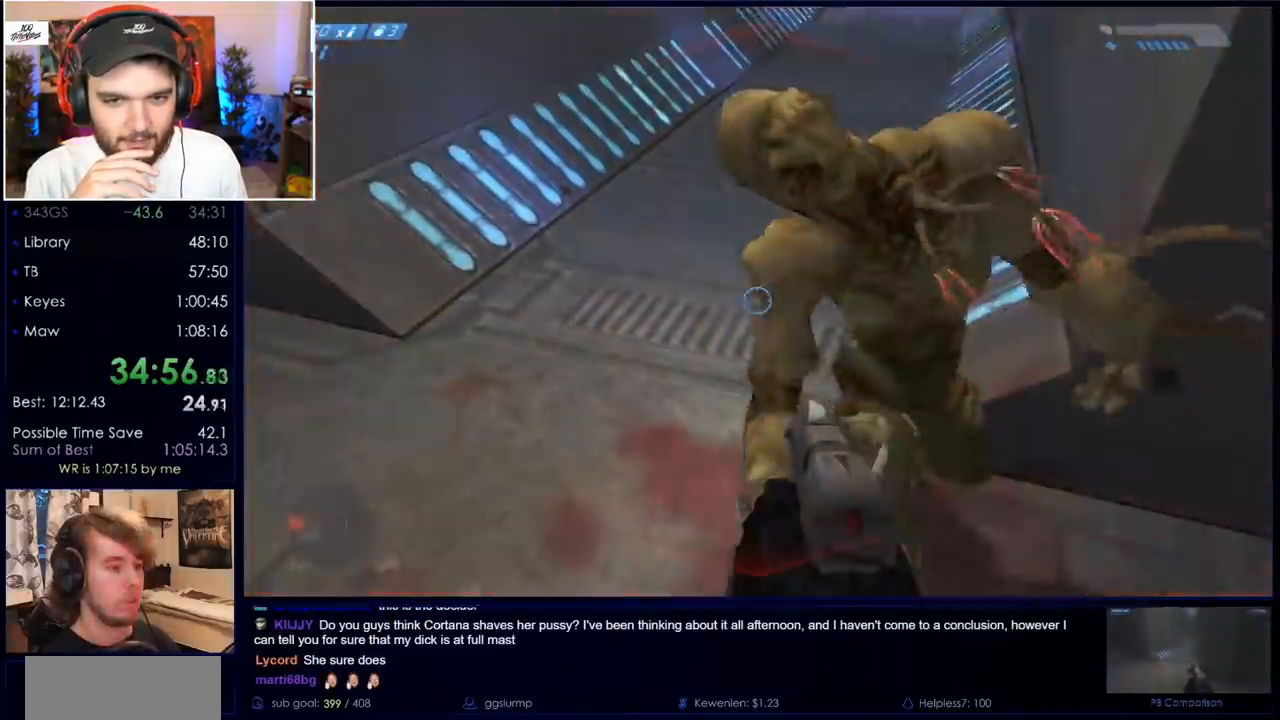
{"keys": ["d"], "mouse": [], "events": [[267, "mouse_left", "down"], [317, "s", "down"], [367, "d", "down"], [417, "mouse_left", "up"], [500, "s", "up"]]}
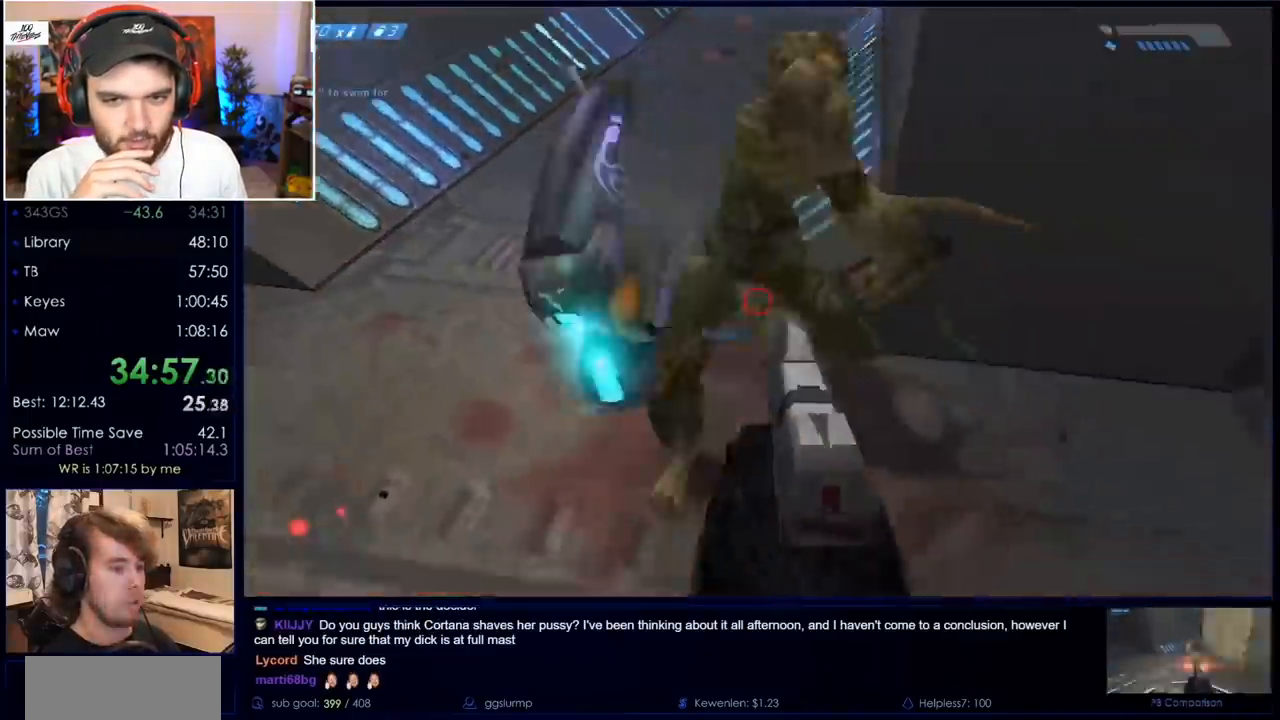
{"keys": ["space", "w"], "mouse": [], "events": [[150, "d", "up"], [150, "w", "down"], [333, "space", "down"]]}
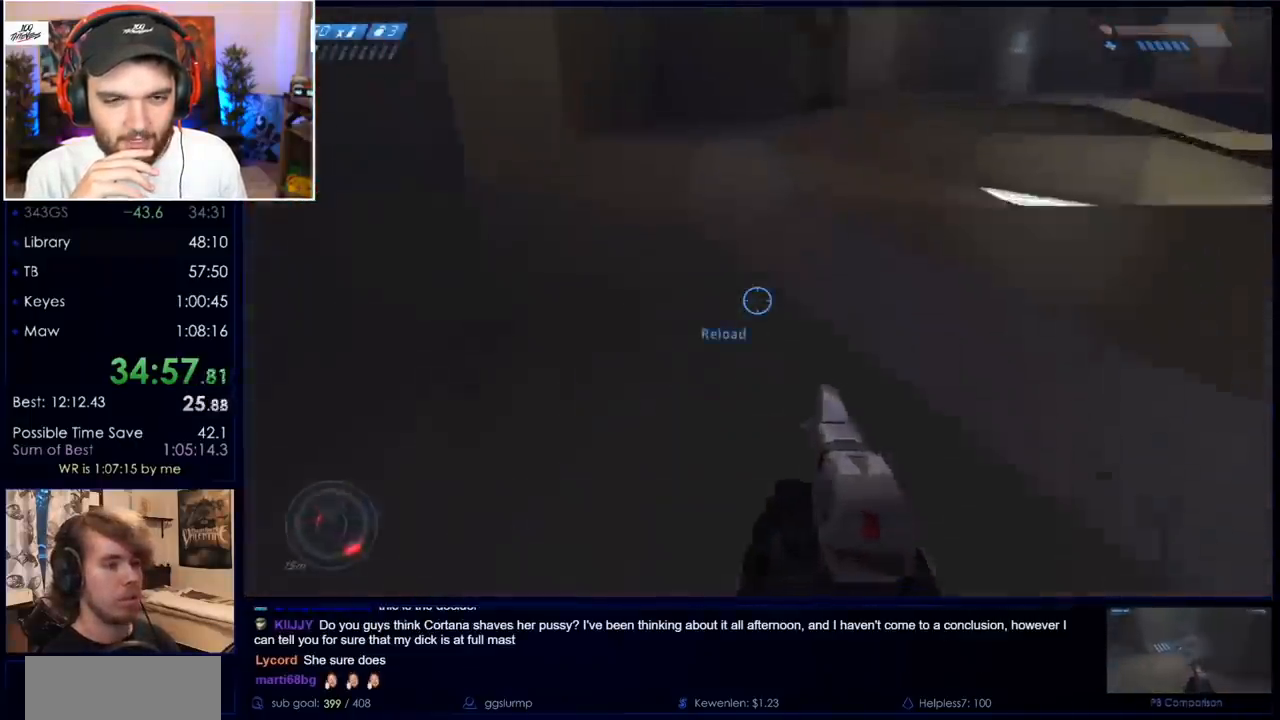
{"keys": ["space", "w"], "mouse": [], "events": [[167, "r", "down"], [250, "r", "up"], [300, "r", "down"], [400, "q", "down"], [400, "r", "up"], [483, "q", "up"]]}
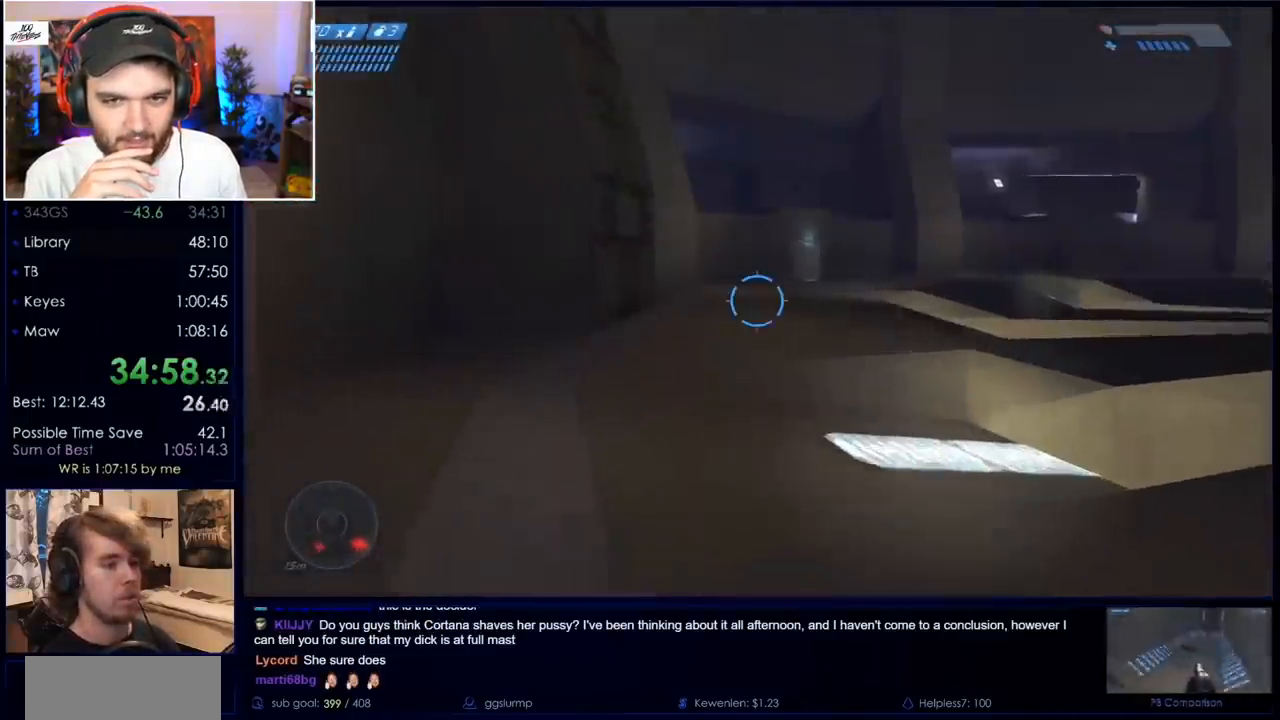
{"keys": ["w"], "mouse": [], "events": [[33, "r", "down"], [117, "space", "up"], [167, "r", "up"]]}
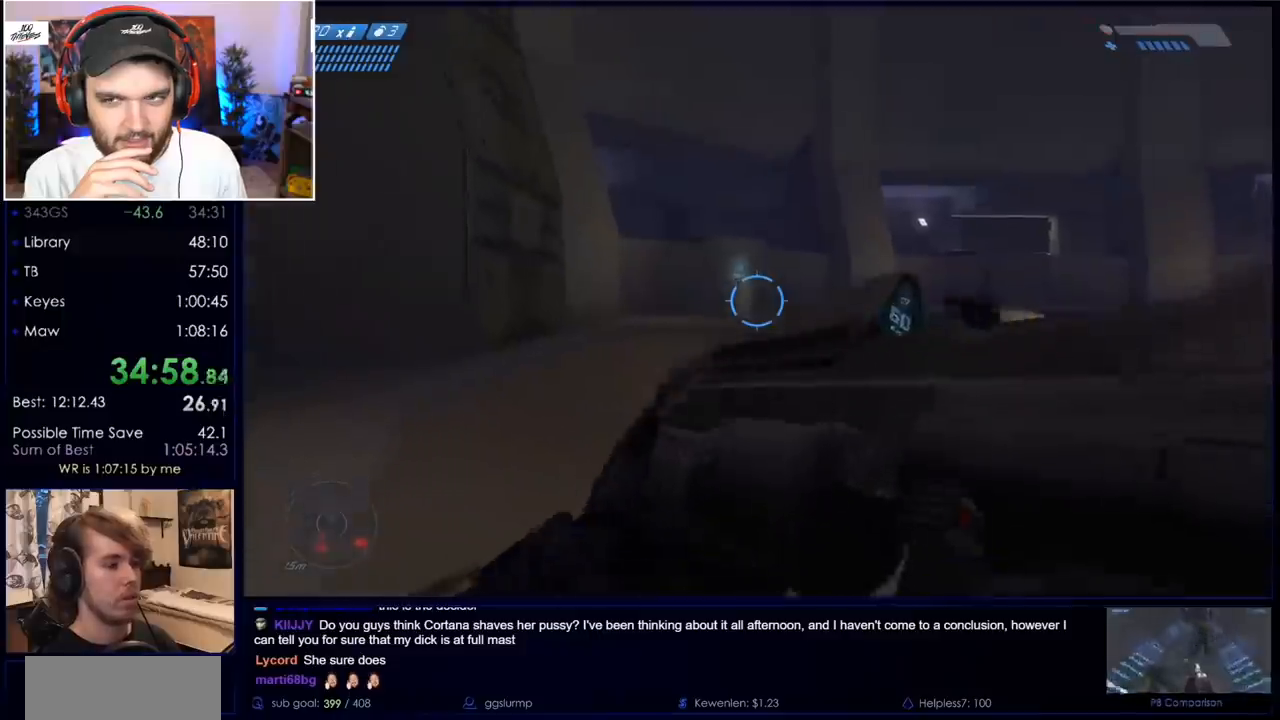
{"keys": ["w"], "mouse": [], "events": []}
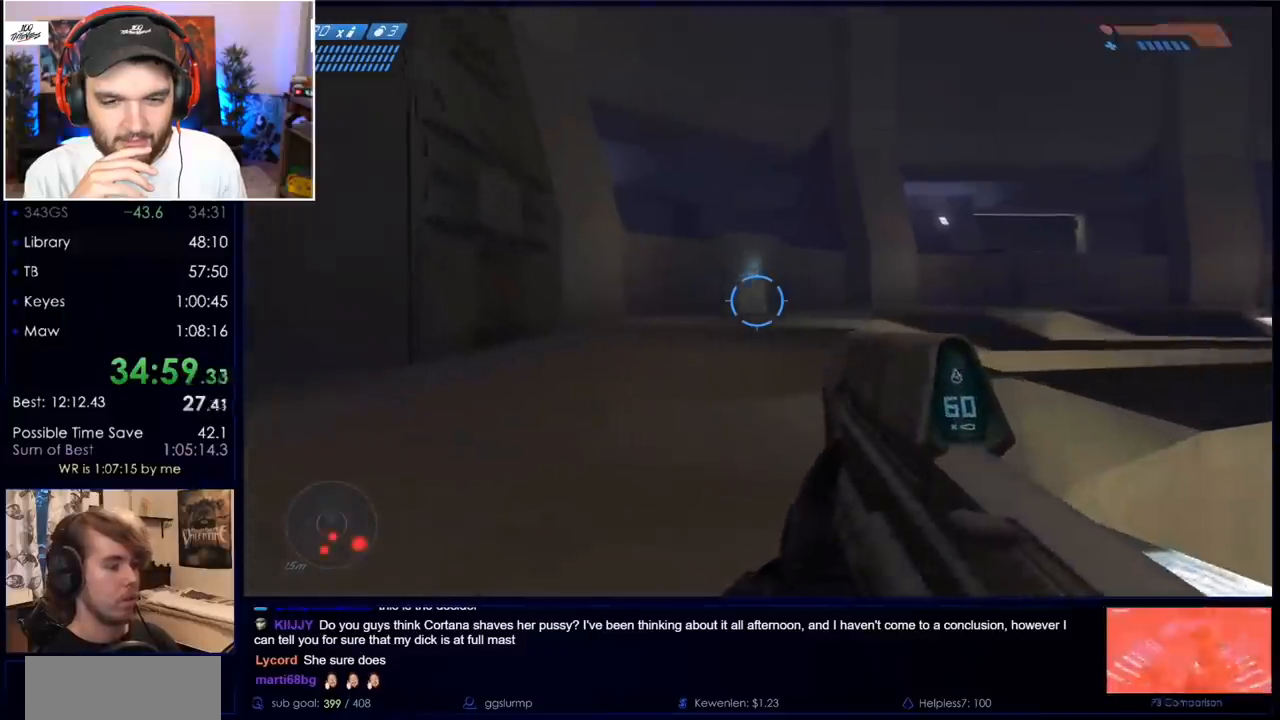
{"keys": ["w"], "mouse": [], "events": []}
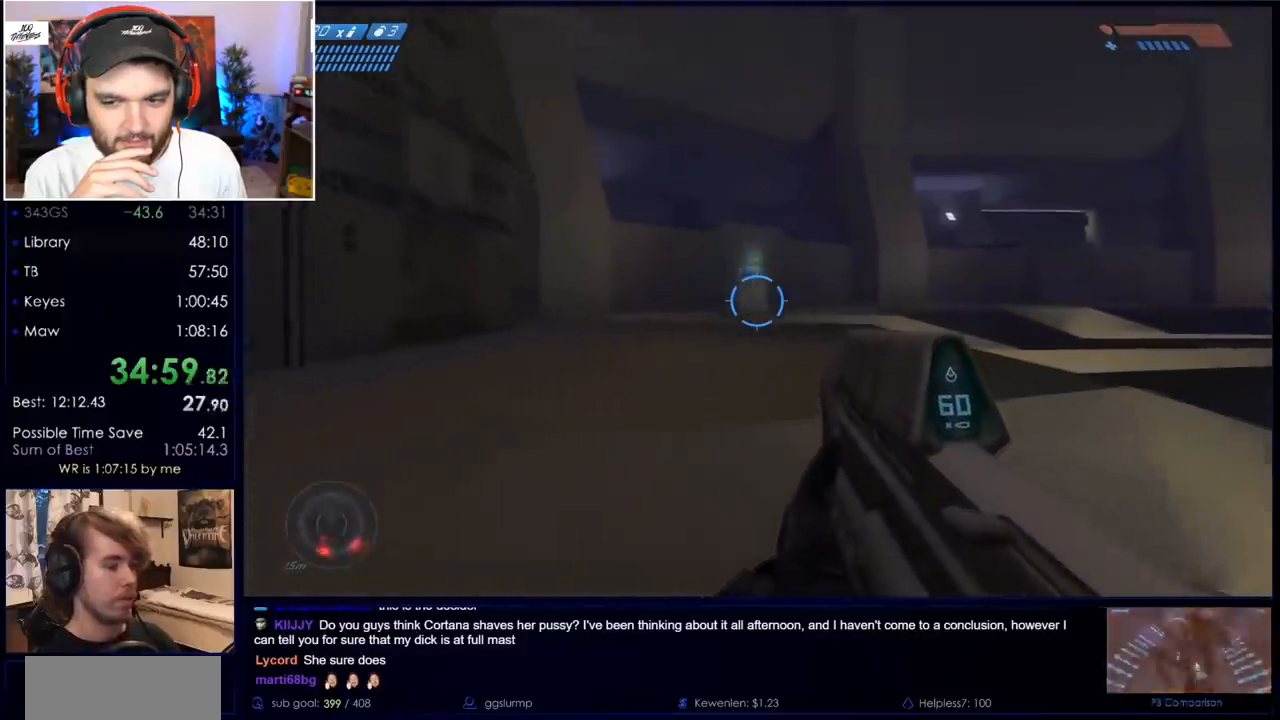
{"keys": ["space", "w"], "mouse": [], "events": [[350, "space", "down"]]}
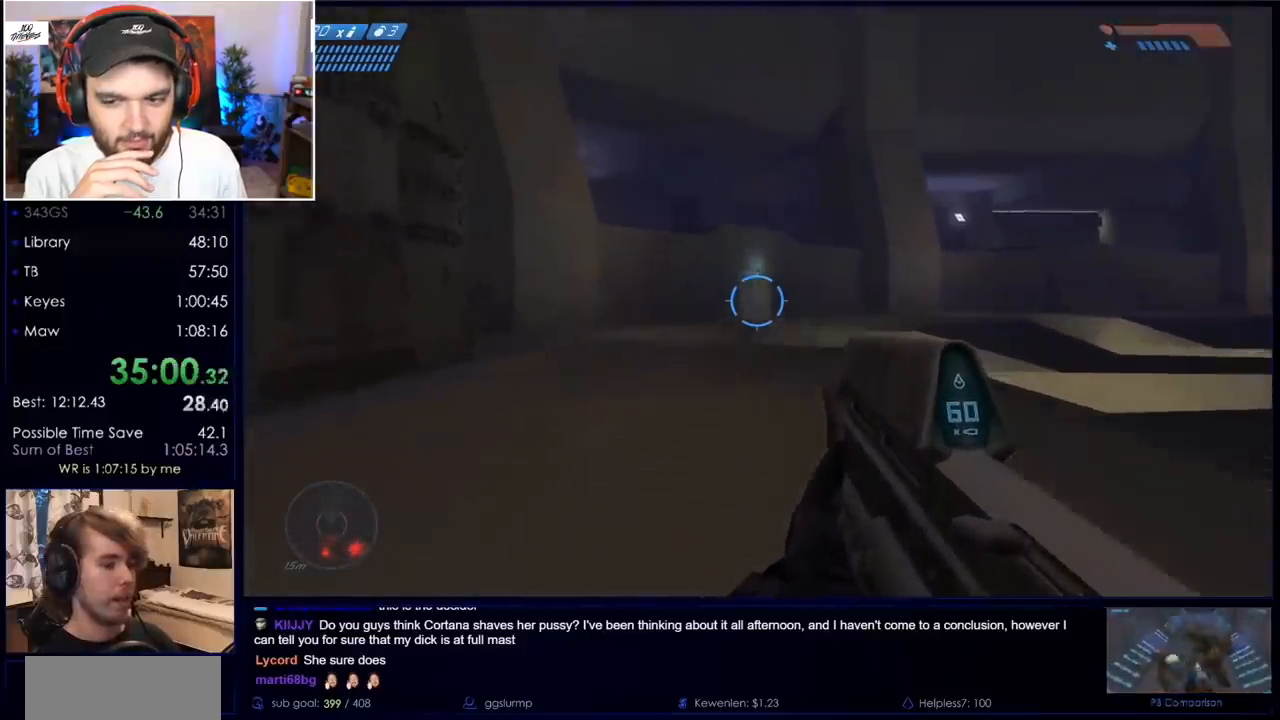
{"keys": ["w"], "mouse": [], "events": [[83, "space", "up"]]}
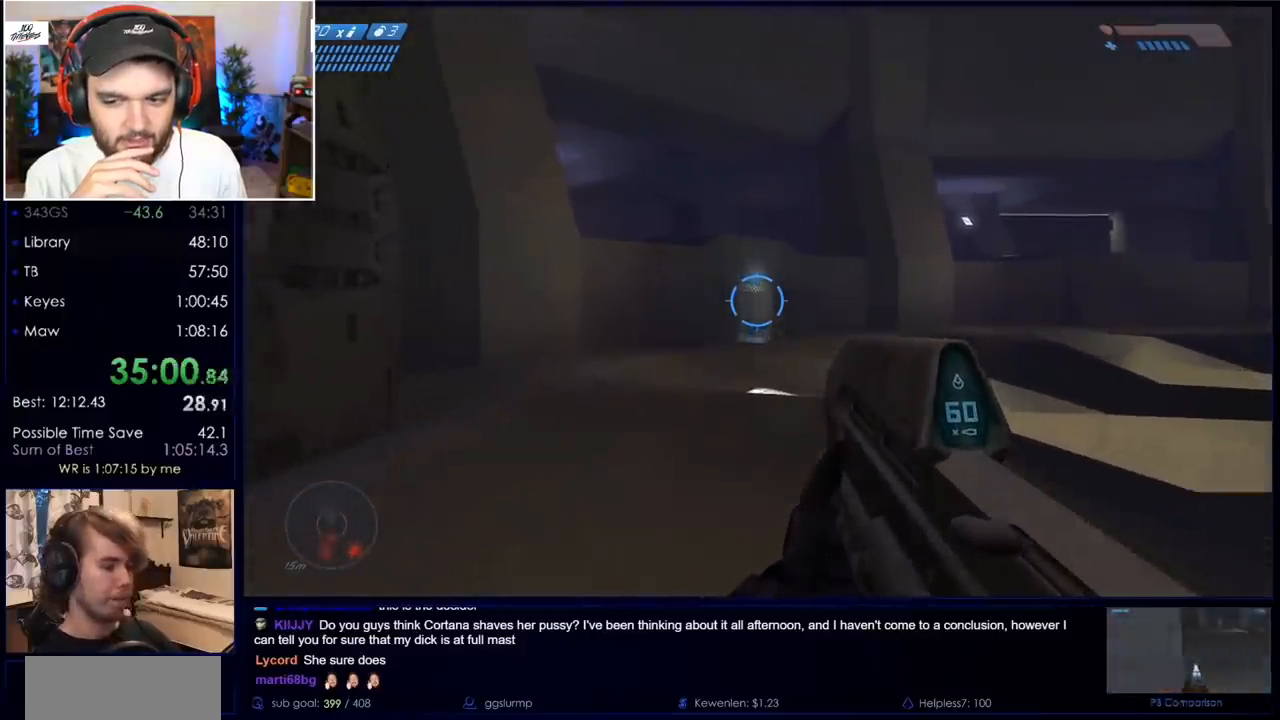
{"keys": ["w"], "mouse": [], "events": []}
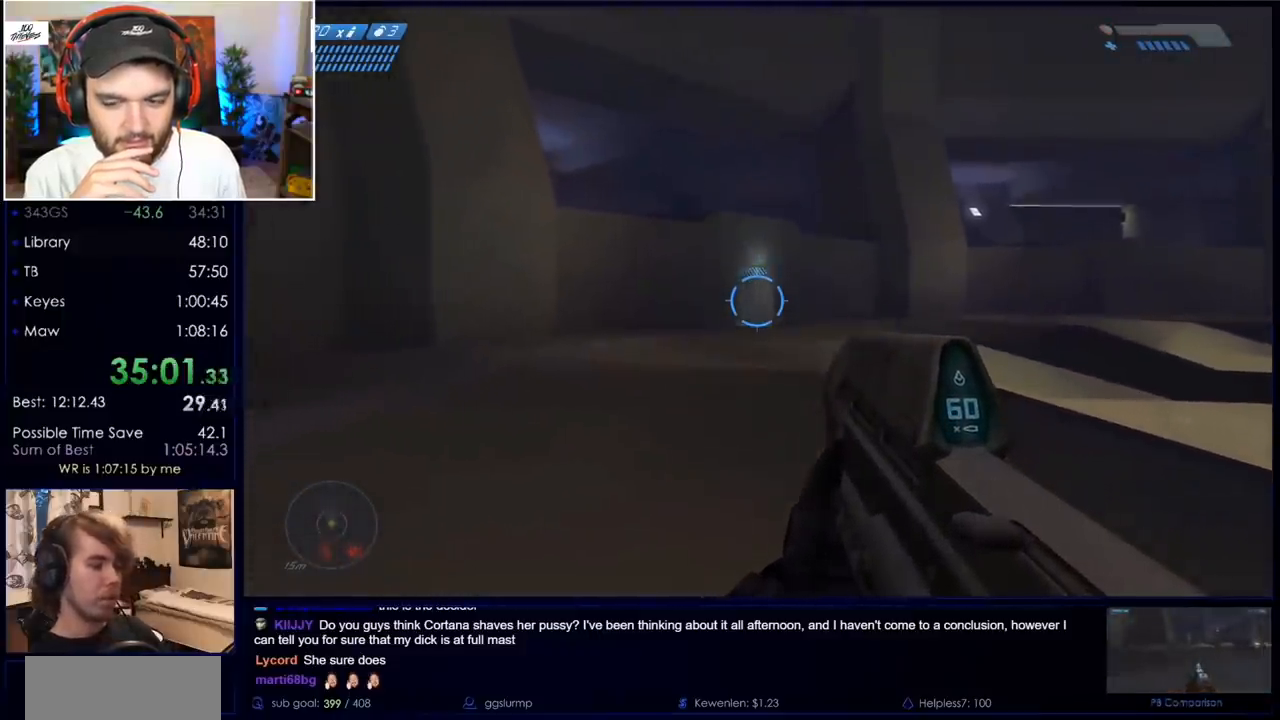
{"keys": ["w"], "mouse": [], "events": []}
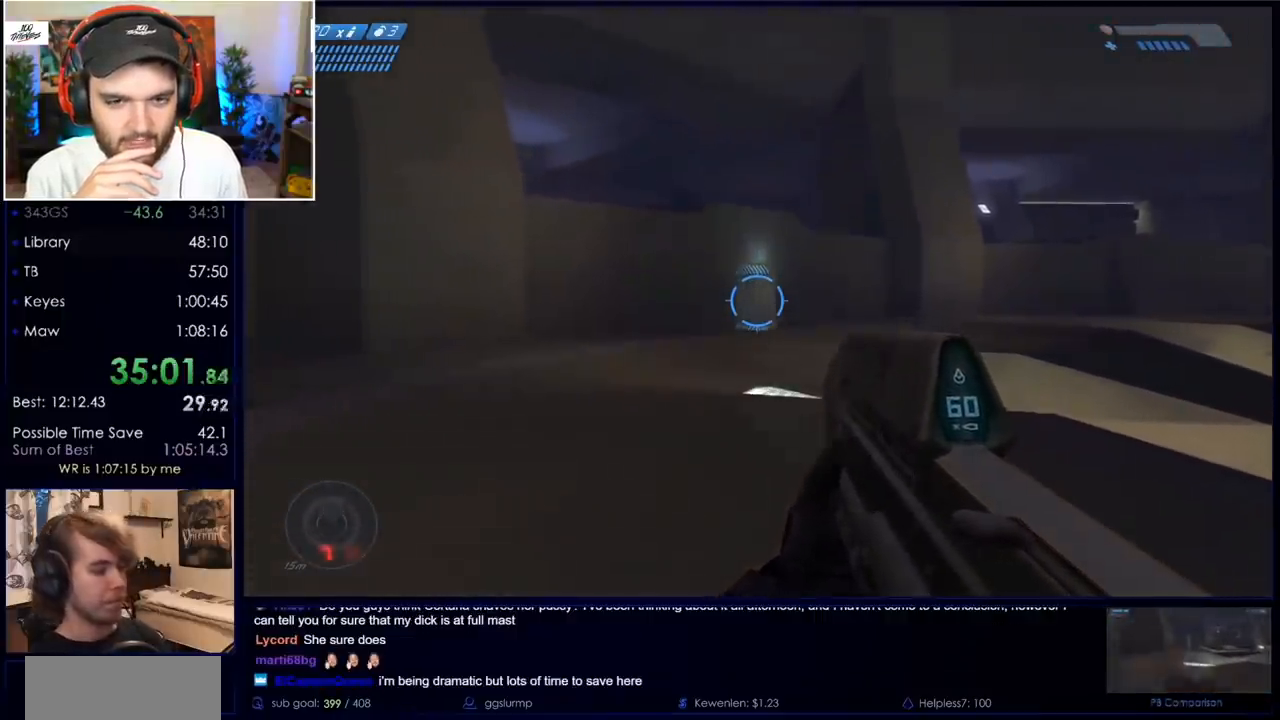
{"keys": ["w"], "mouse": [], "events": [[33, "mouse_mb5", "down"], [133, "mouse_mb5", "up"], [267, "mouse_mb5", "down"], [367, "mouse_mb5", "up"]]}
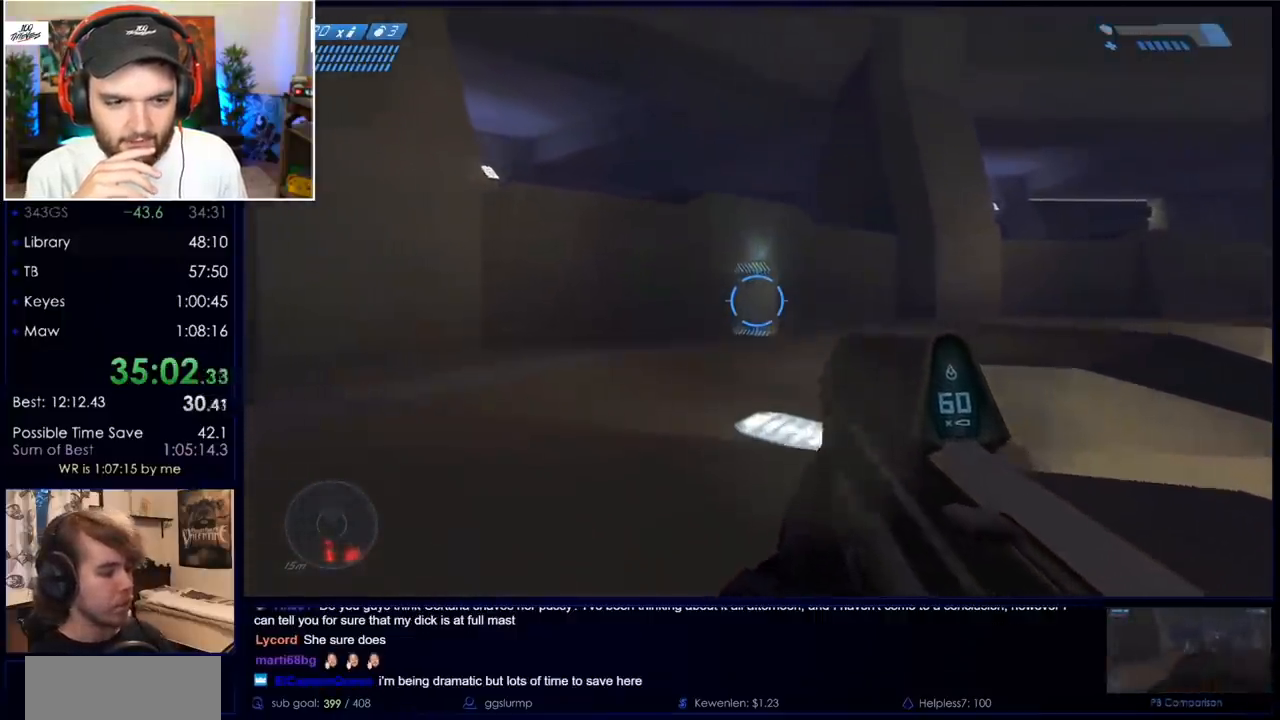
{"keys": ["w"], "mouse": [], "events": []}
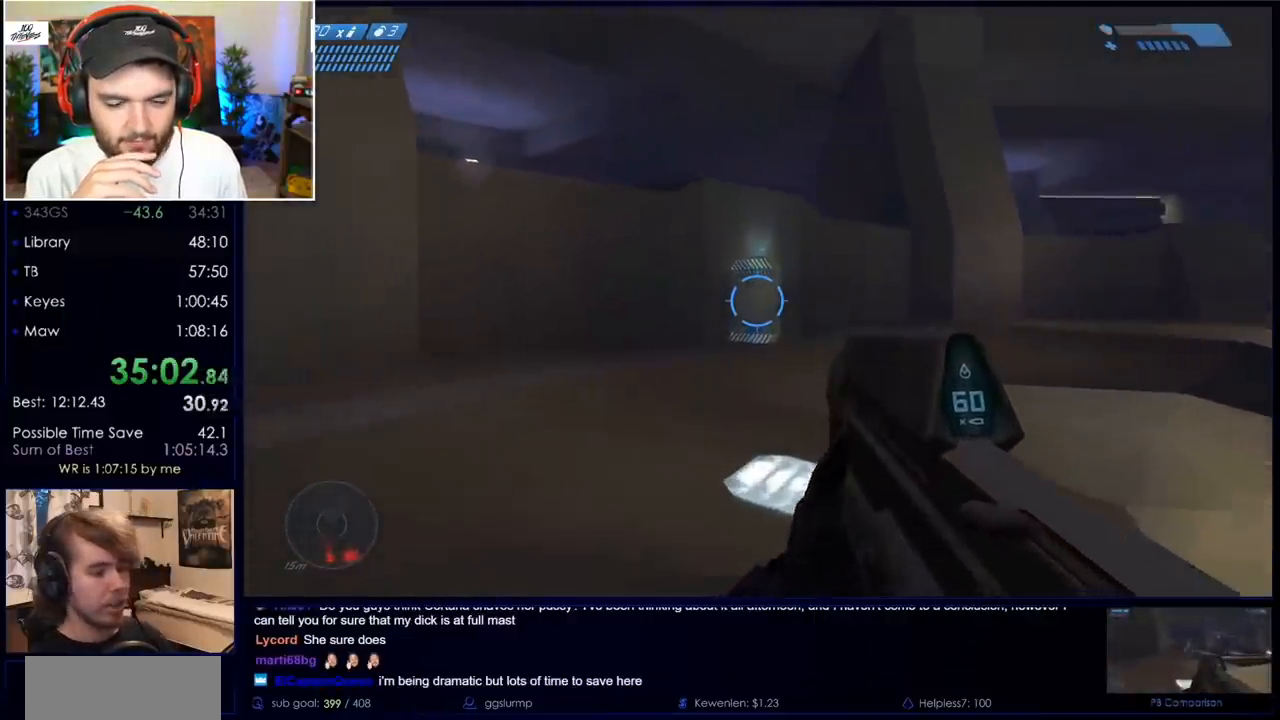
{"keys": ["w"], "mouse": [], "events": []}
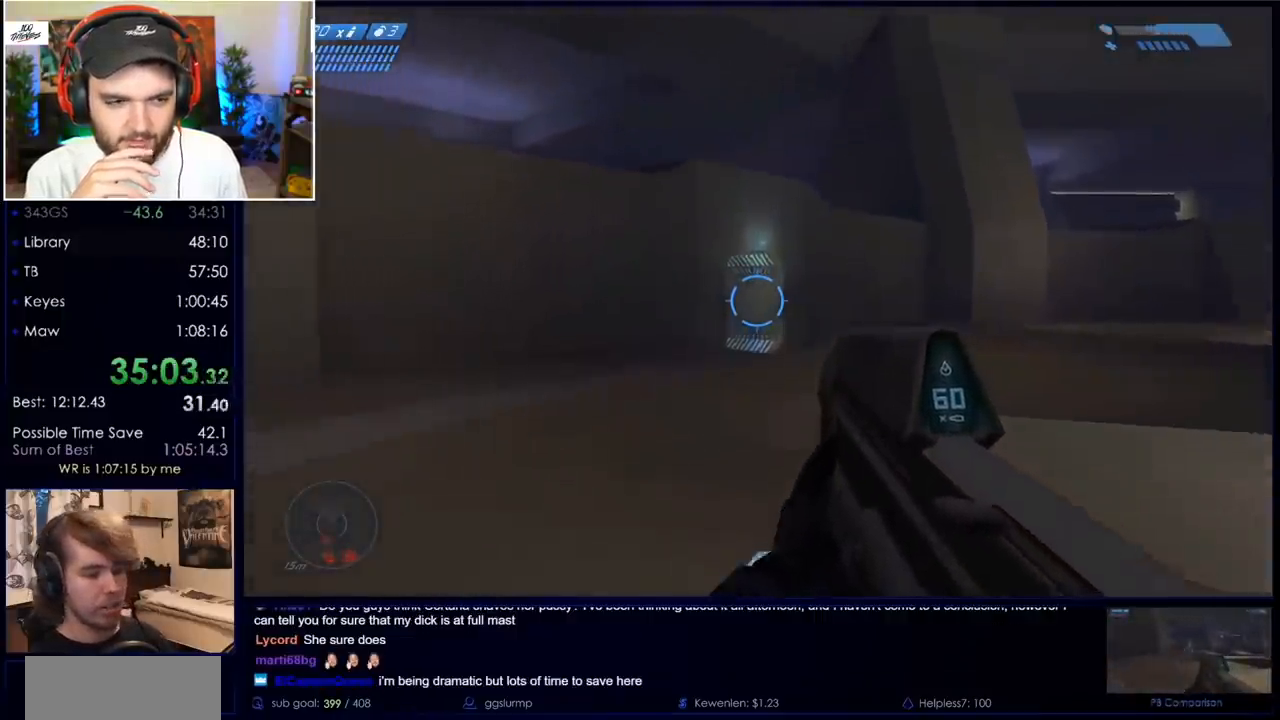
{"keys": ["w"], "mouse": [], "events": []}
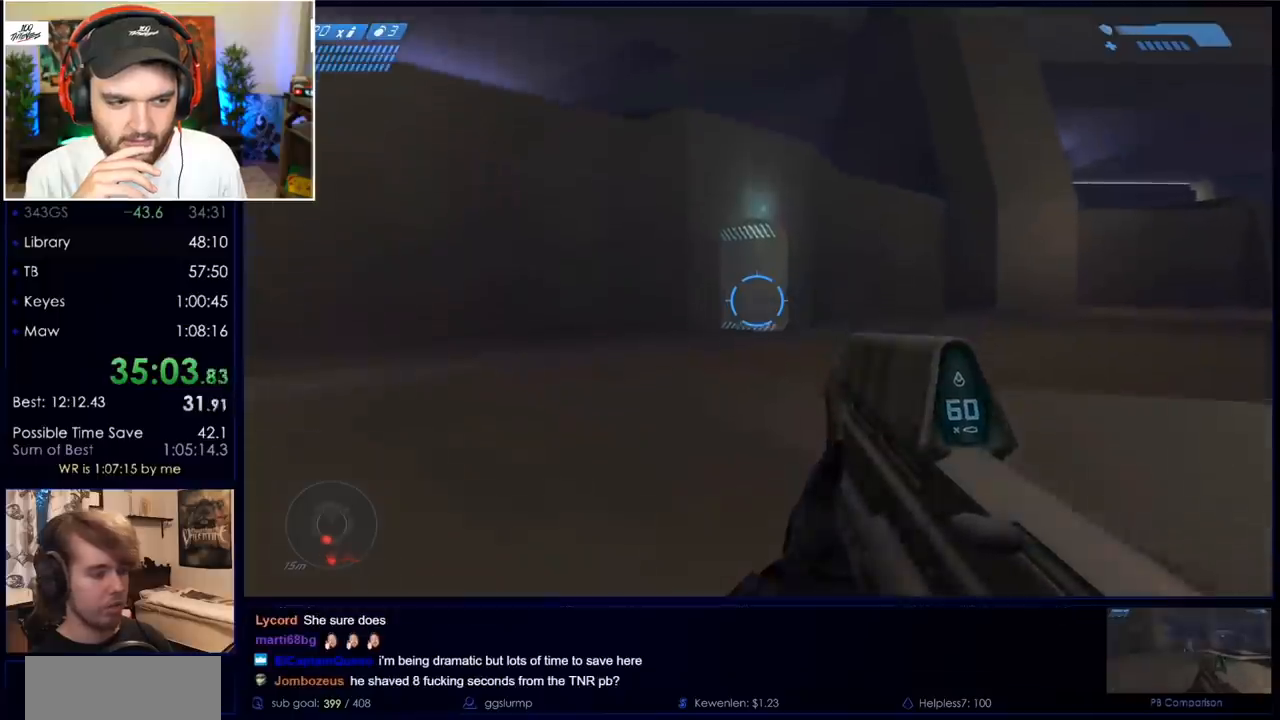
{"keys": ["w"], "mouse": [], "events": [[100, "space", "down"], [333, "space", "up"], [433, "mouse_mb5", "down"], [467, "mouse_mb5", "up"]]}
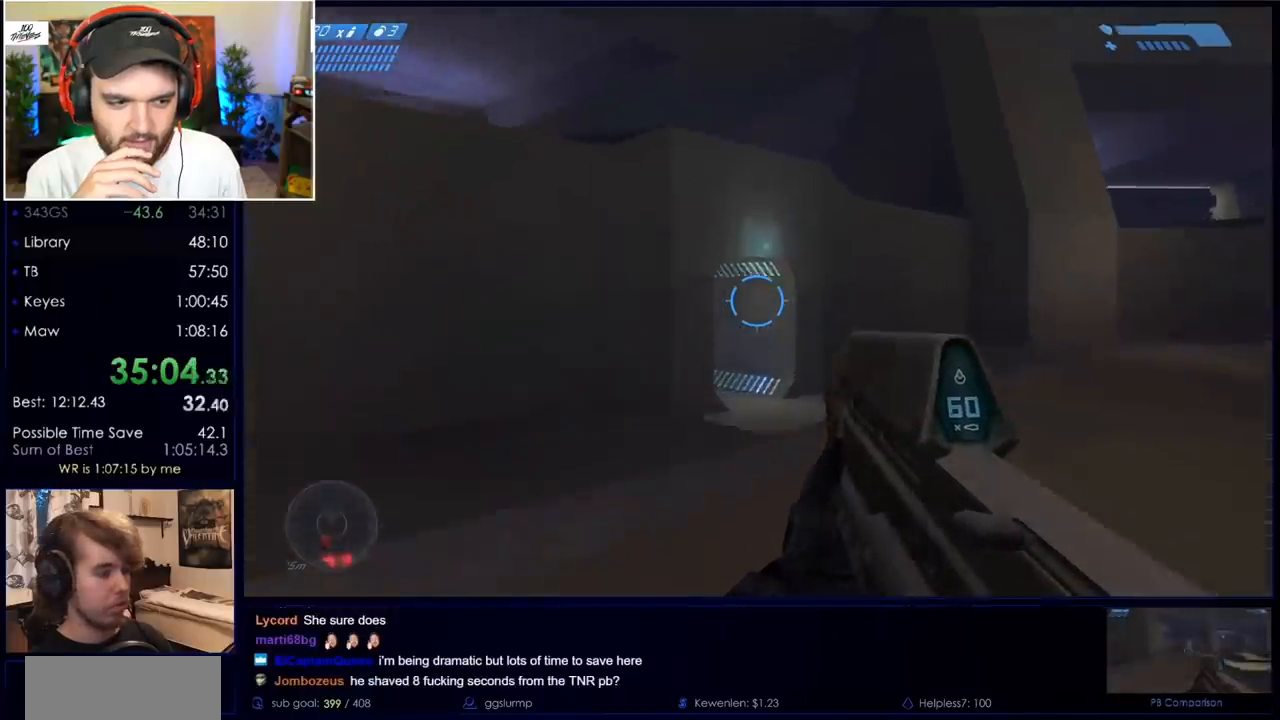
{"keys": ["w"], "mouse": [], "events": [[117, "mouse_mb5", "down"], [200, "mouse_mb5", "up"]]}